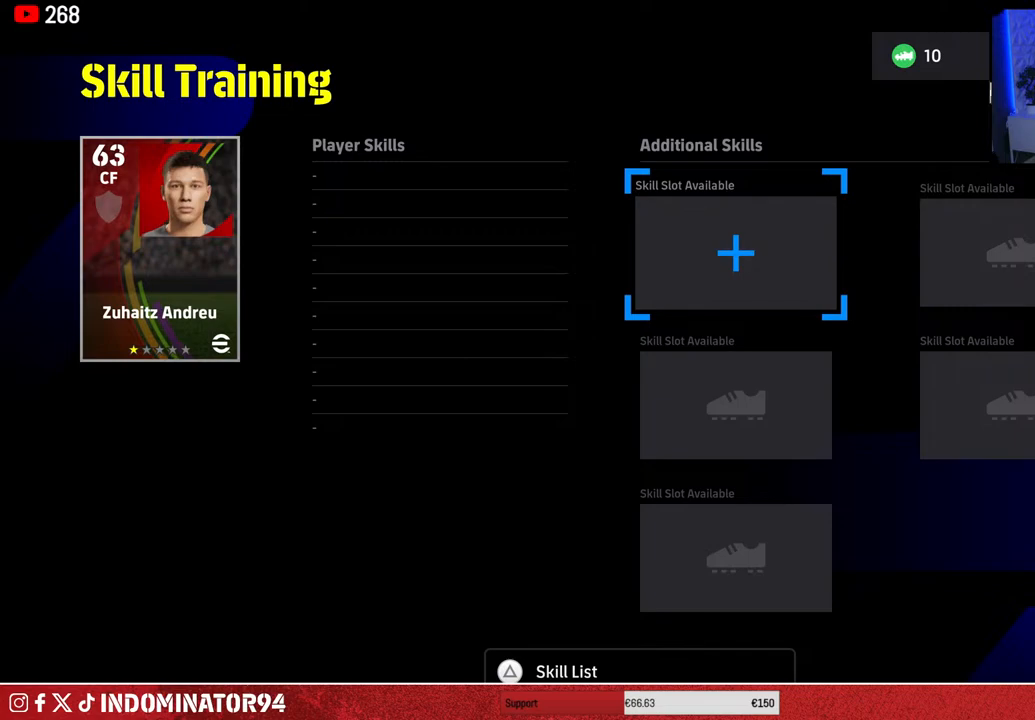
Gameplay with a controller (PlayStation layout); each line is a JSON object with the inputs held at the frame after it. "events" lists button and stick changes between this image and that frame as [ms after this image, input, new state], when the widget could be followed in between.
{"buttons": ["CROSS"], "left_stick": "center", "right_stick": "center", "events": [[400, "CROSS", "down"]]}
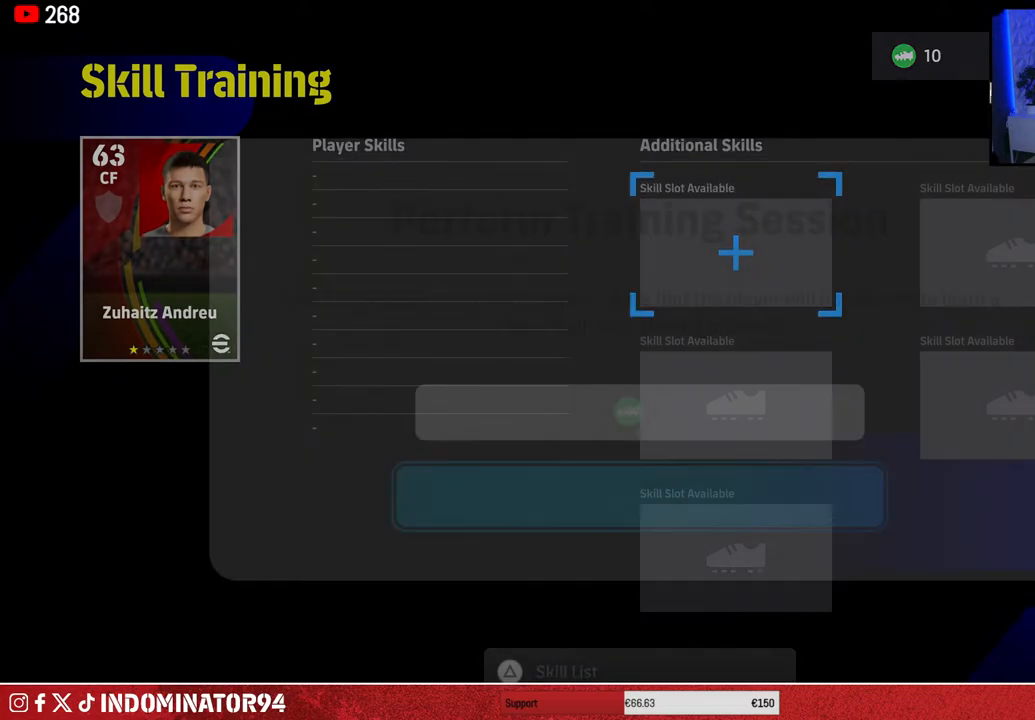
{"buttons": [], "left_stick": "center", "right_stick": "center", "events": [[17, "CROSS", "up"], [400, "DPAD_UP", "down"], [483, "DPAD_UP", "up"]]}
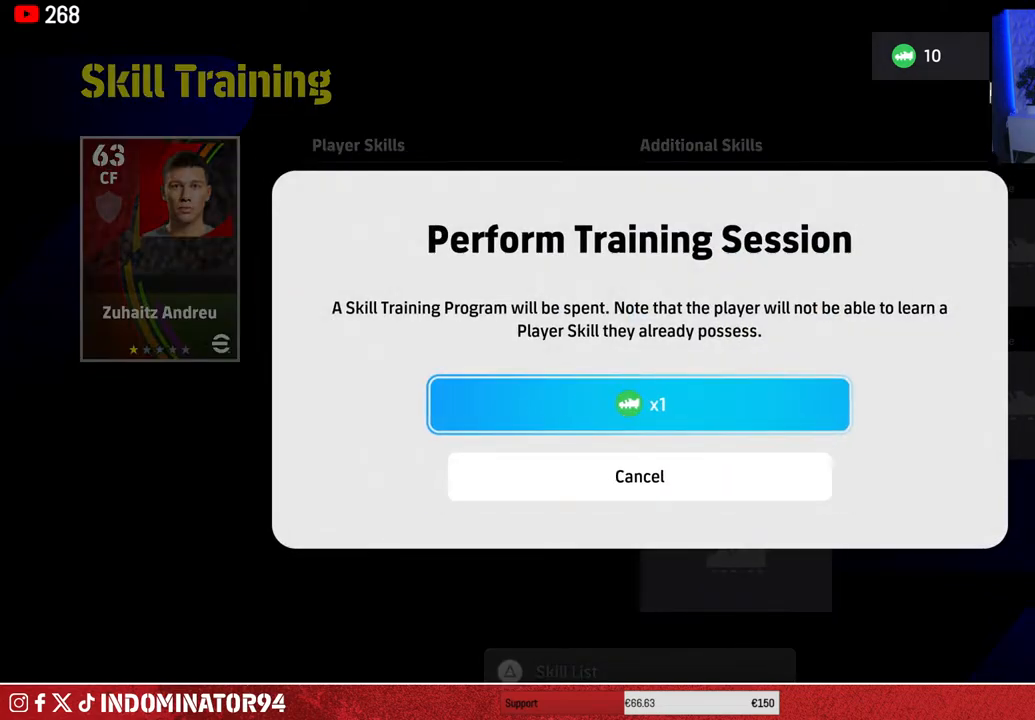
{"buttons": [], "left_stick": "center", "right_stick": "center", "events": []}
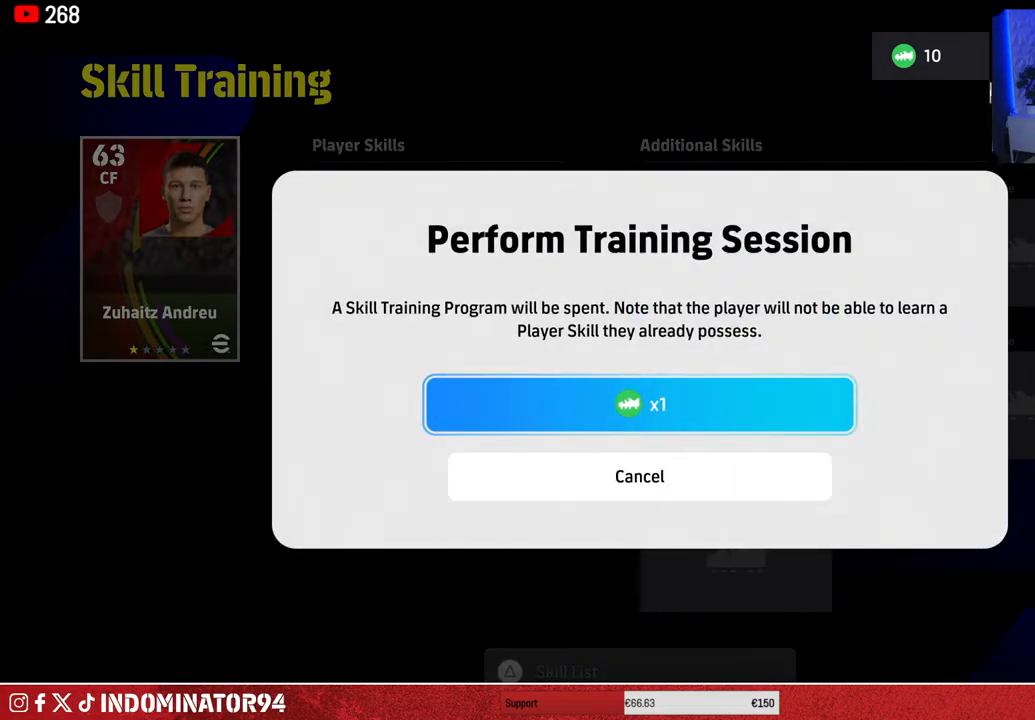
{"buttons": [], "left_stick": "center", "right_stick": "center", "events": [[17, "CROSS", "down"], [133, "CROSS", "up"]]}
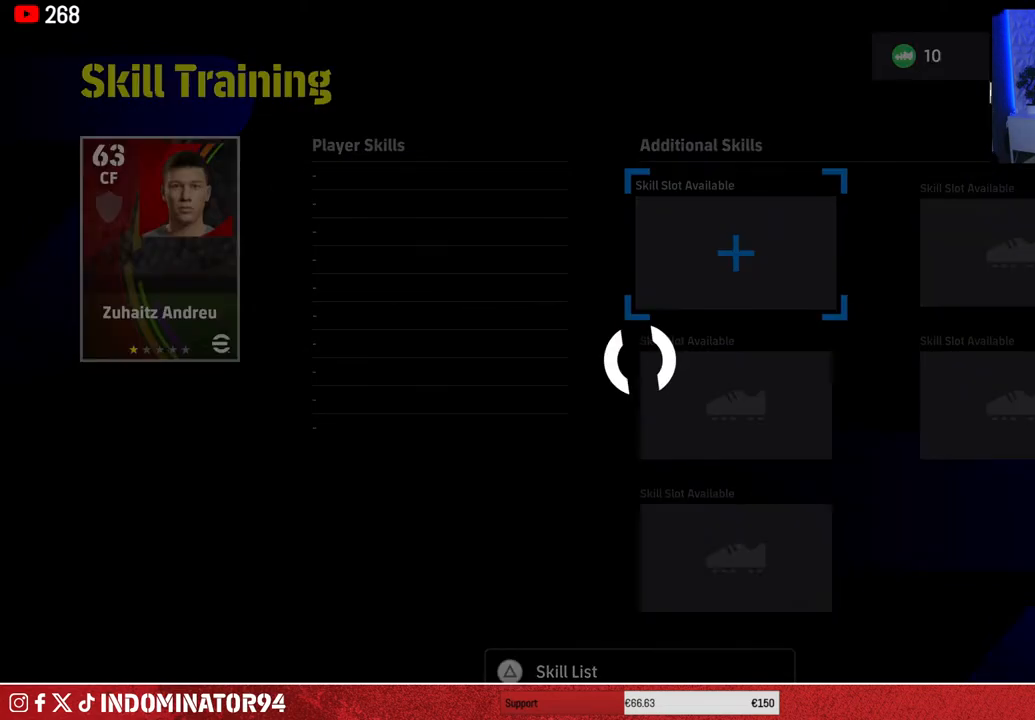
{"buttons": [], "left_stick": "center", "right_stick": "center", "events": []}
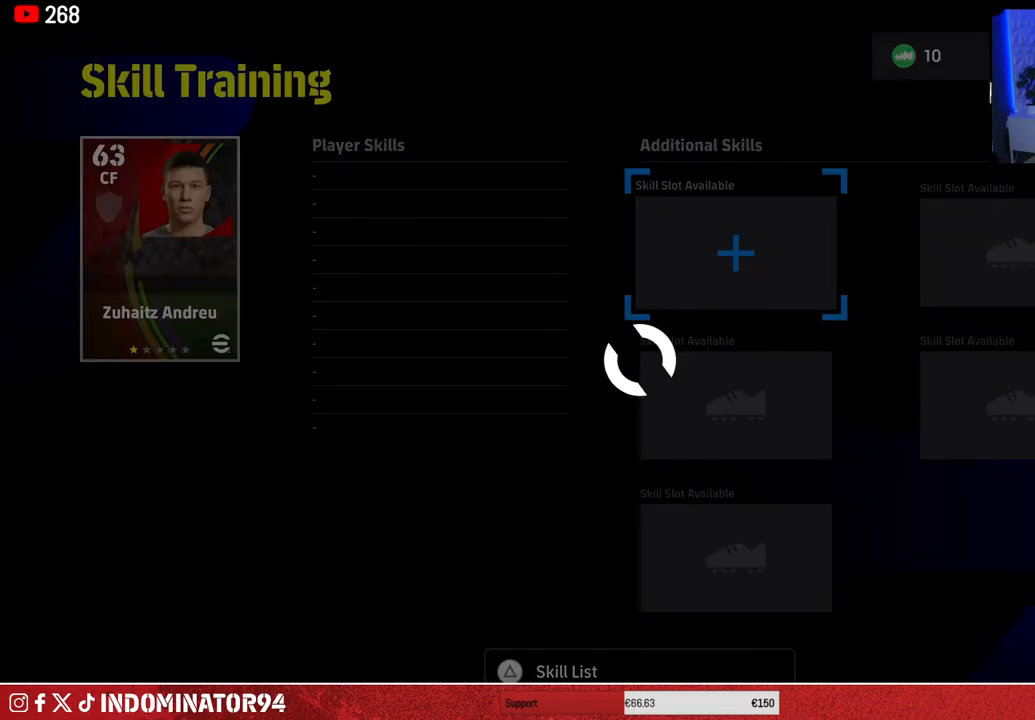
{"buttons": [], "left_stick": "center", "right_stick": "center", "events": []}
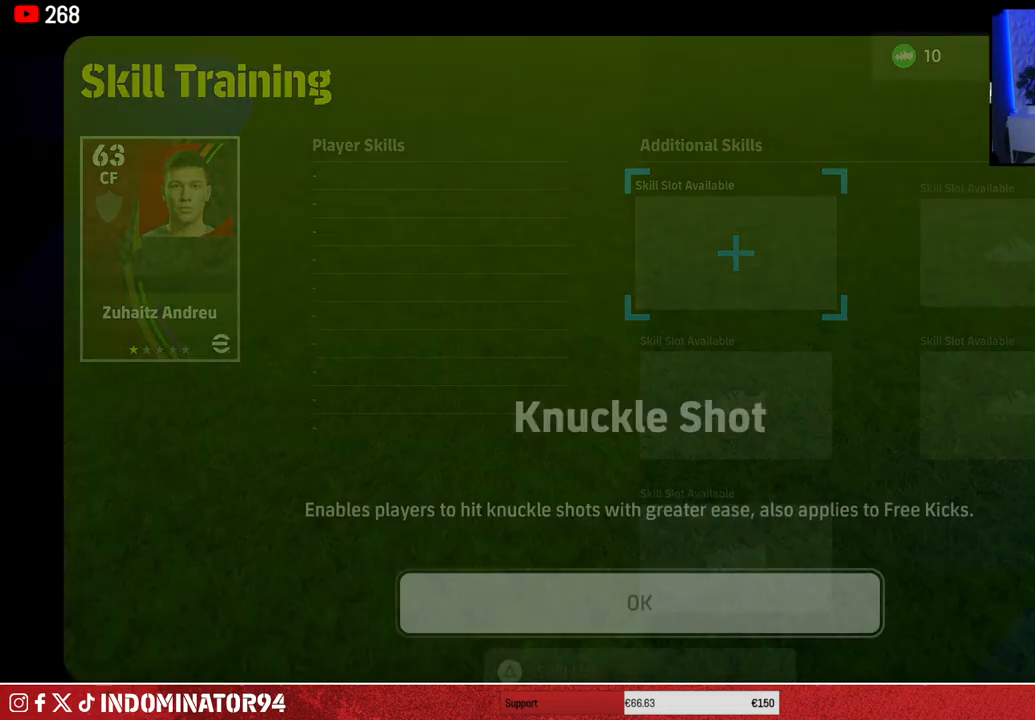
{"buttons": [], "left_stick": "center", "right_stick": "center", "events": []}
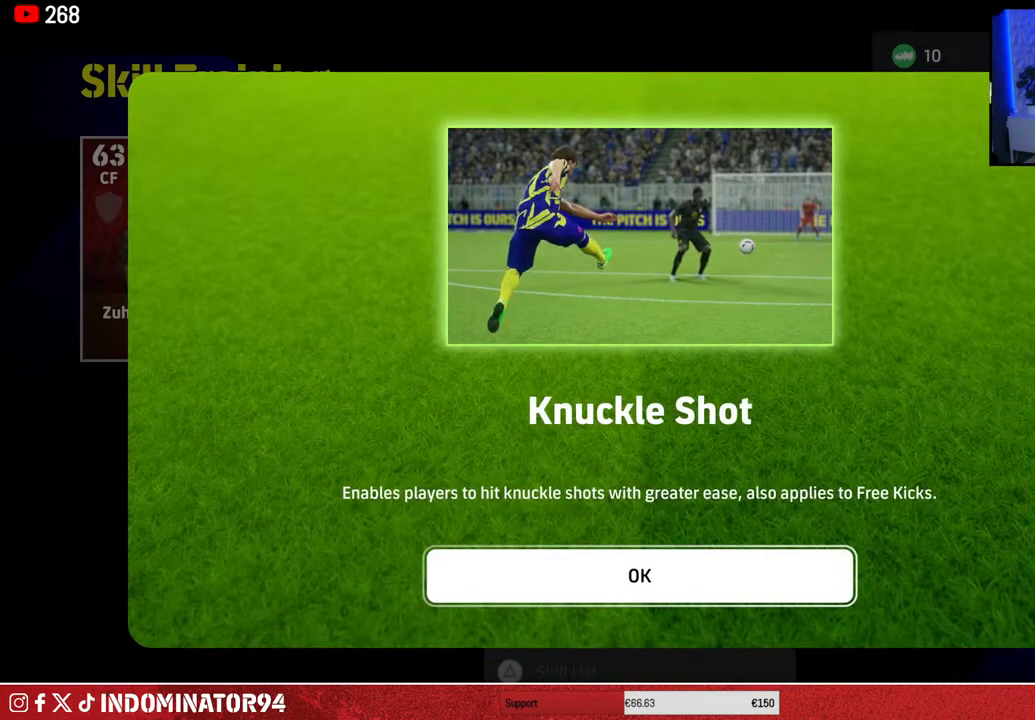
{"buttons": [], "left_stick": "center", "right_stick": "center", "events": []}
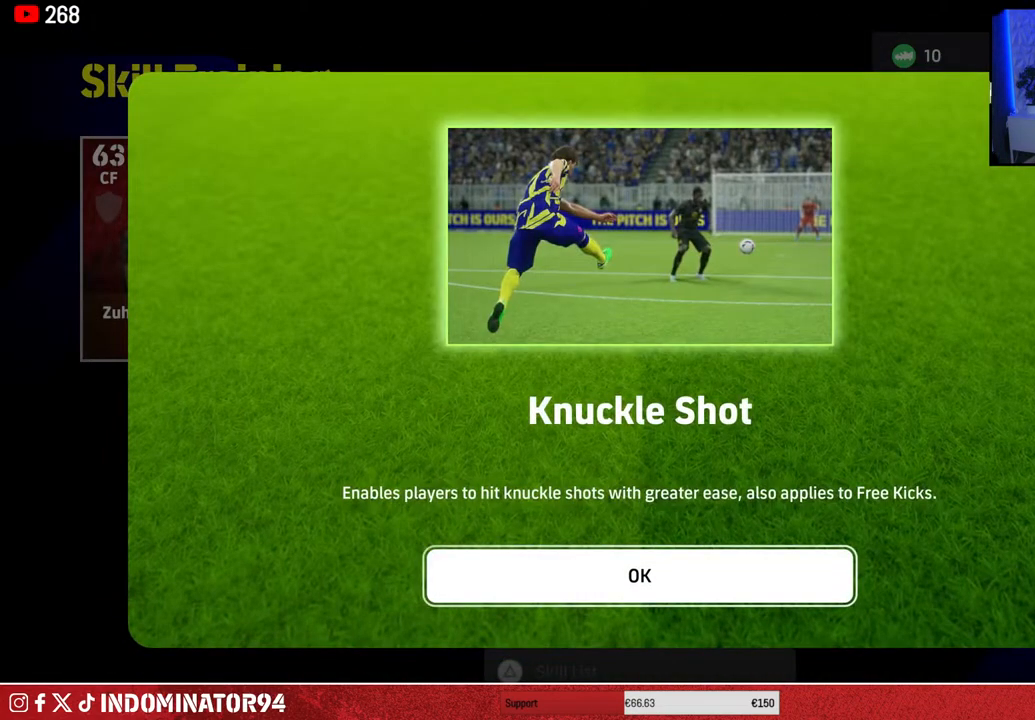
{"buttons": [], "left_stick": "center", "right_stick": "center", "events": [[167, "CROSS", "down"], [350, "CROSS", "up"]]}
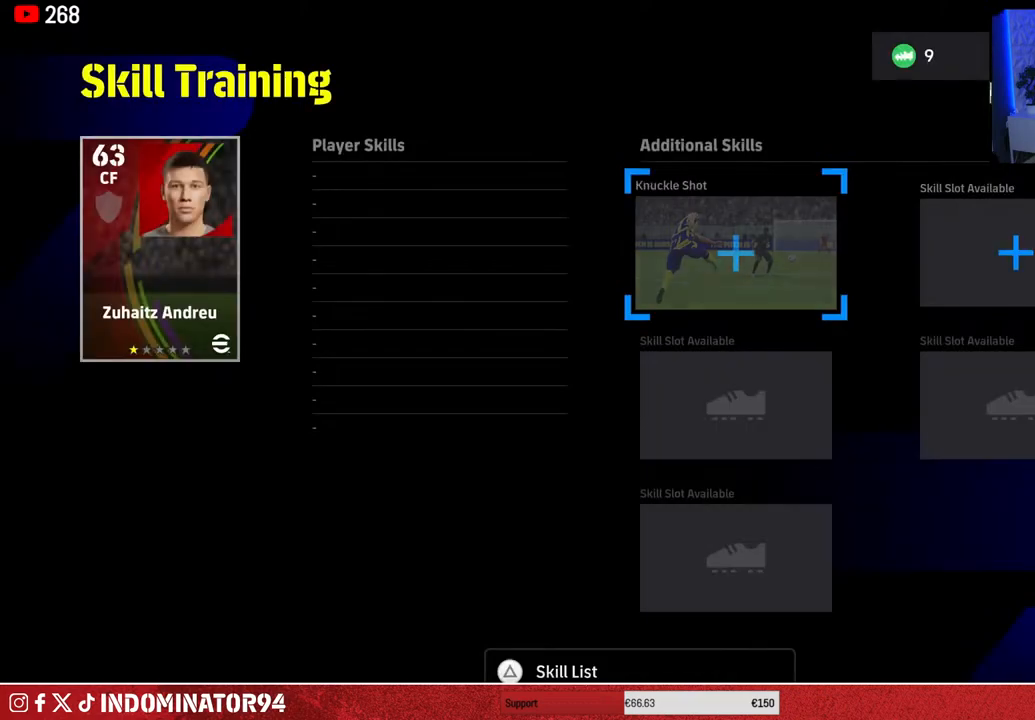
{"buttons": [], "left_stick": "center", "right_stick": "center", "events": []}
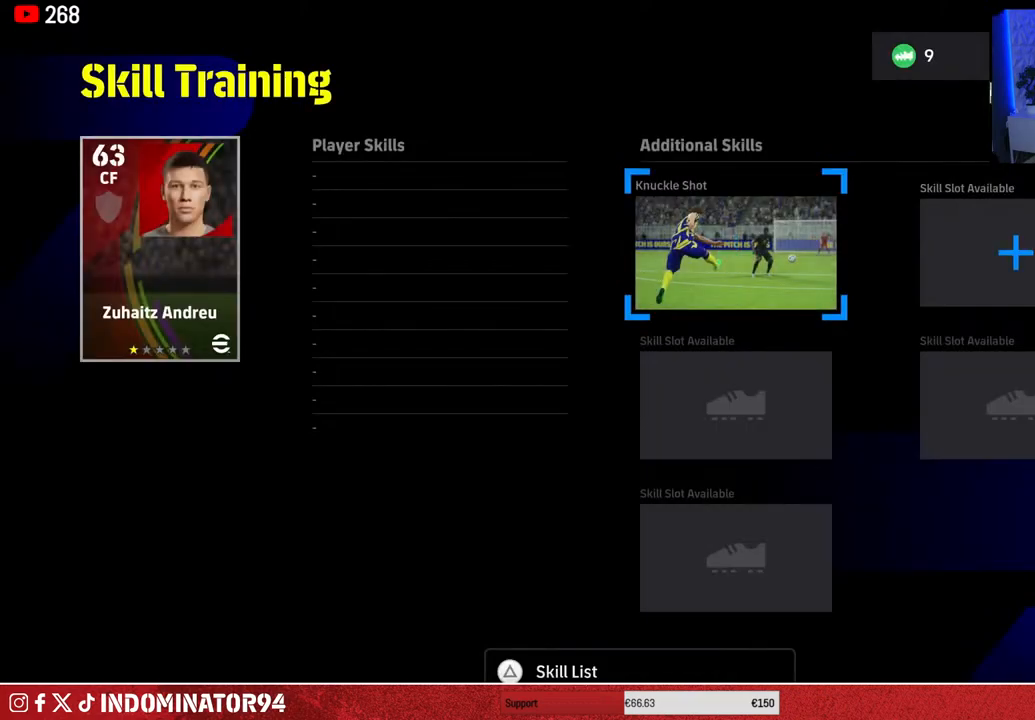
{"buttons": [], "left_stick": "center", "right_stick": "center", "events": []}
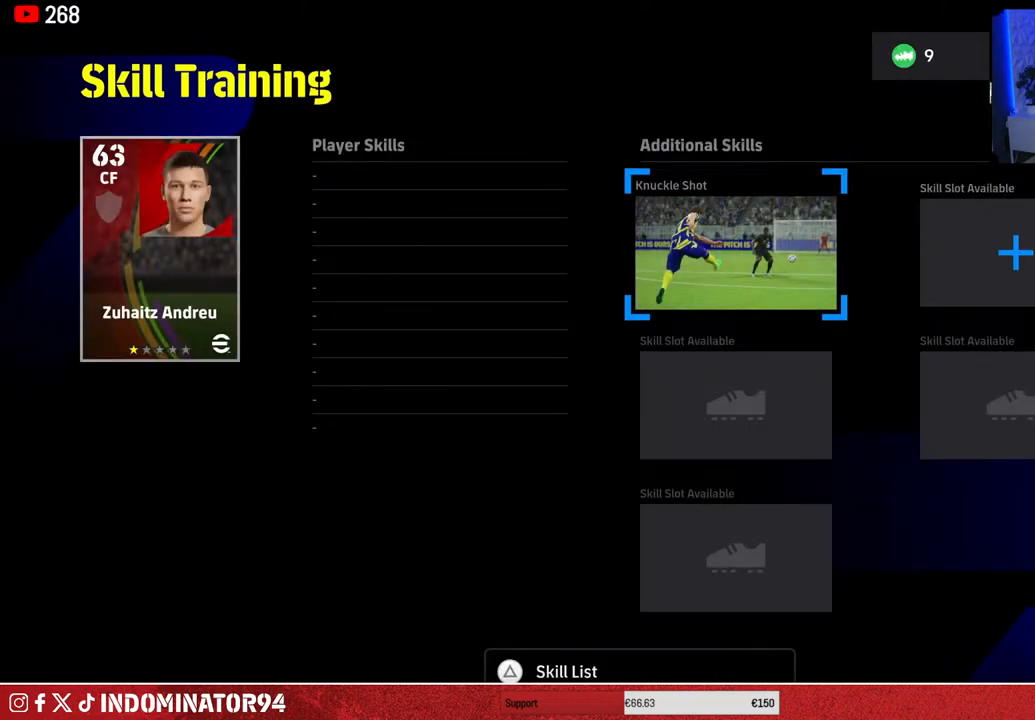
{"buttons": [], "left_stick": "down", "right_stick": "center", "events": [[433, "left_stick", "down"]]}
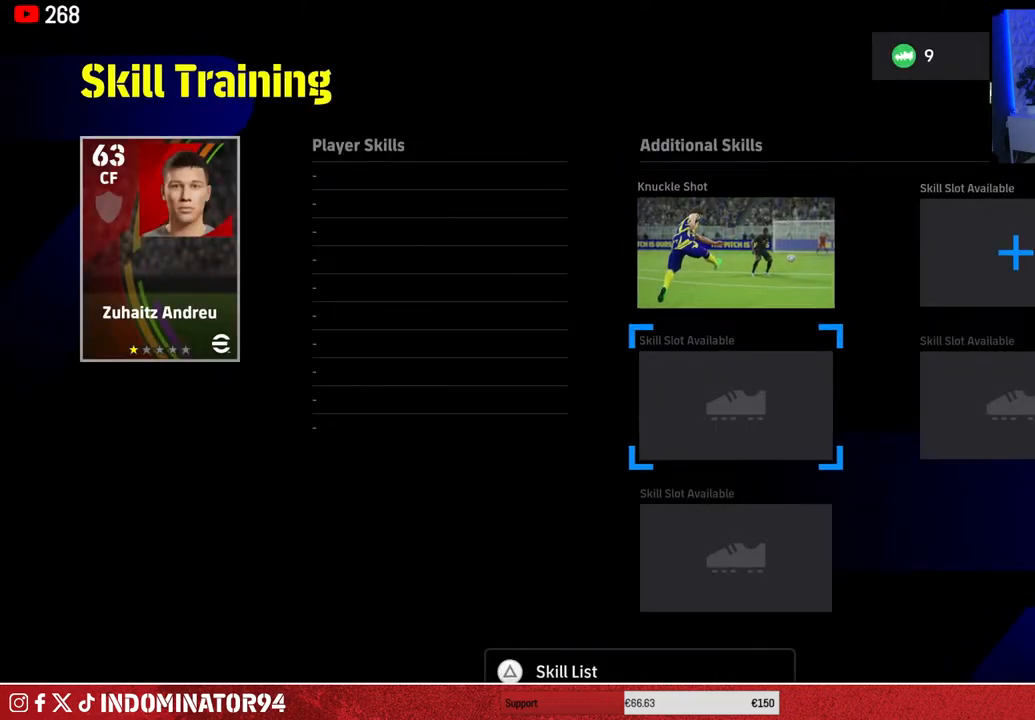
{"buttons": [], "left_stick": "center", "right_stick": "center", "events": [[117, "left_stick", "up"], [267, "left_stick", "center"]]}
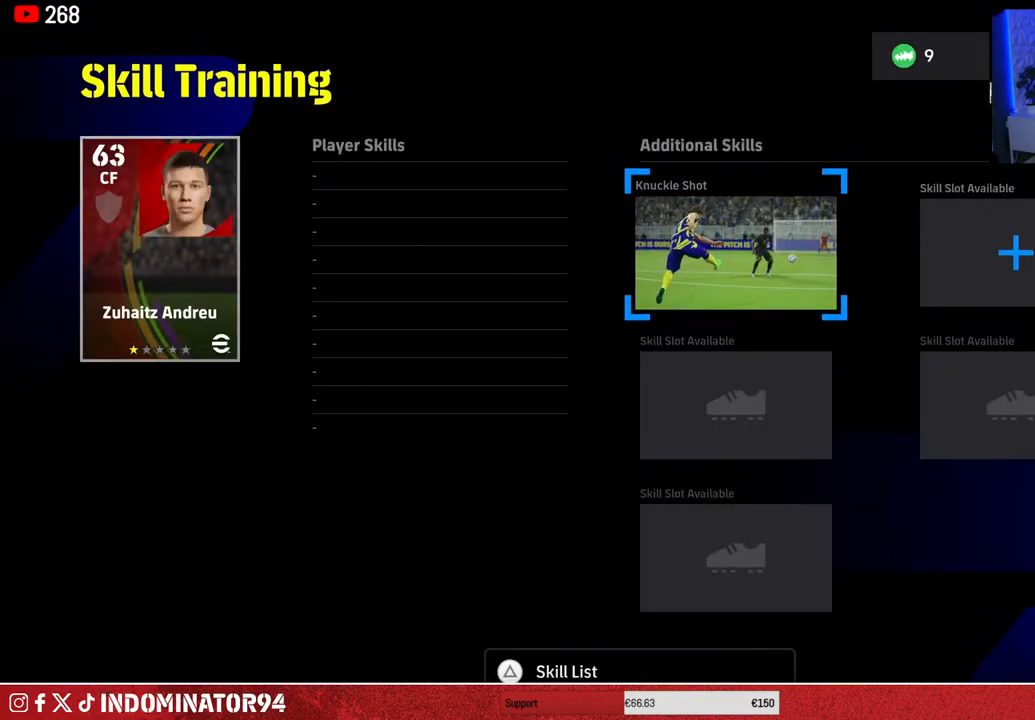
{"buttons": [], "left_stick": "center", "right_stick": "center", "events": []}
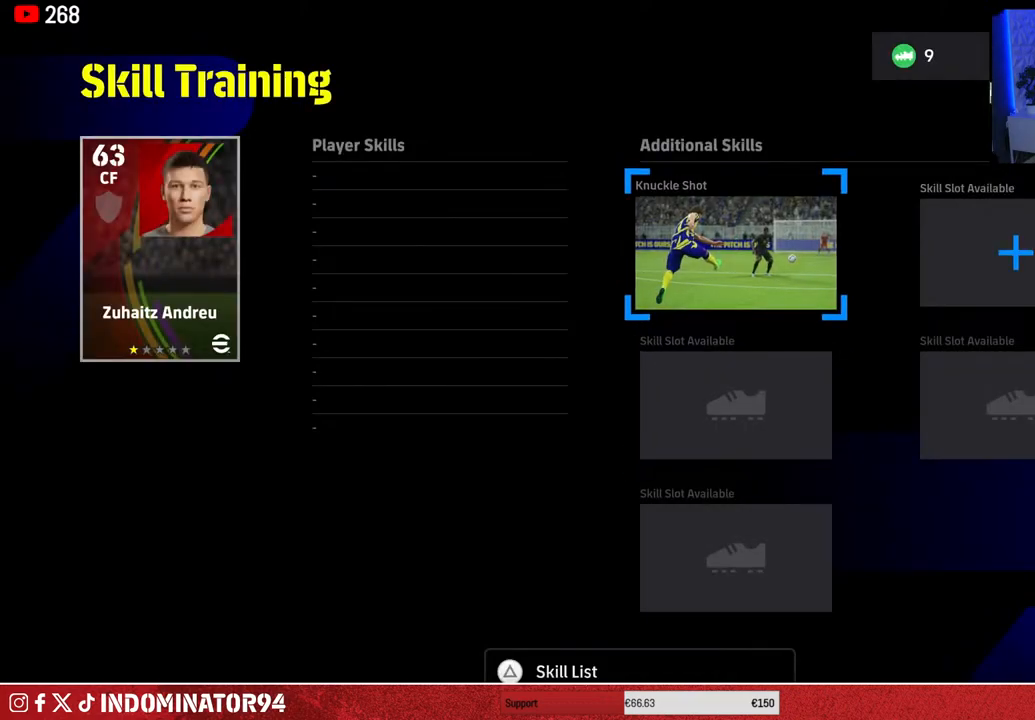
{"buttons": [], "left_stick": "center", "right_stick": "center", "events": [[267, "CROSS", "down"], [400, "CROSS", "up"]]}
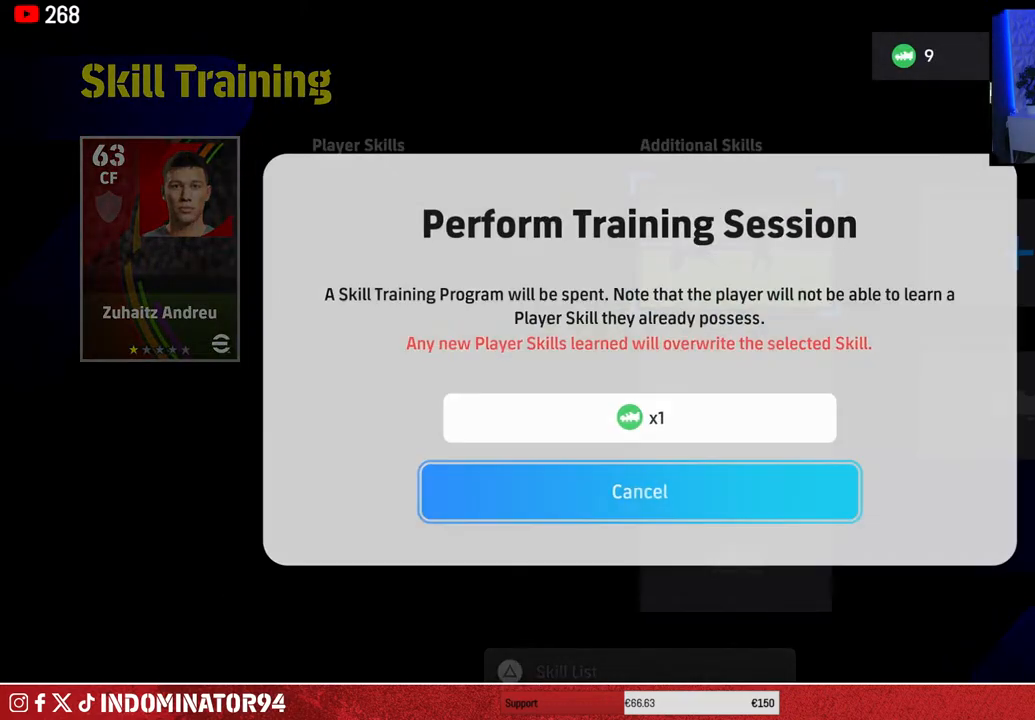
{"buttons": [], "left_stick": "up", "right_stick": "center", "events": [[417, "left_stick", "up"]]}
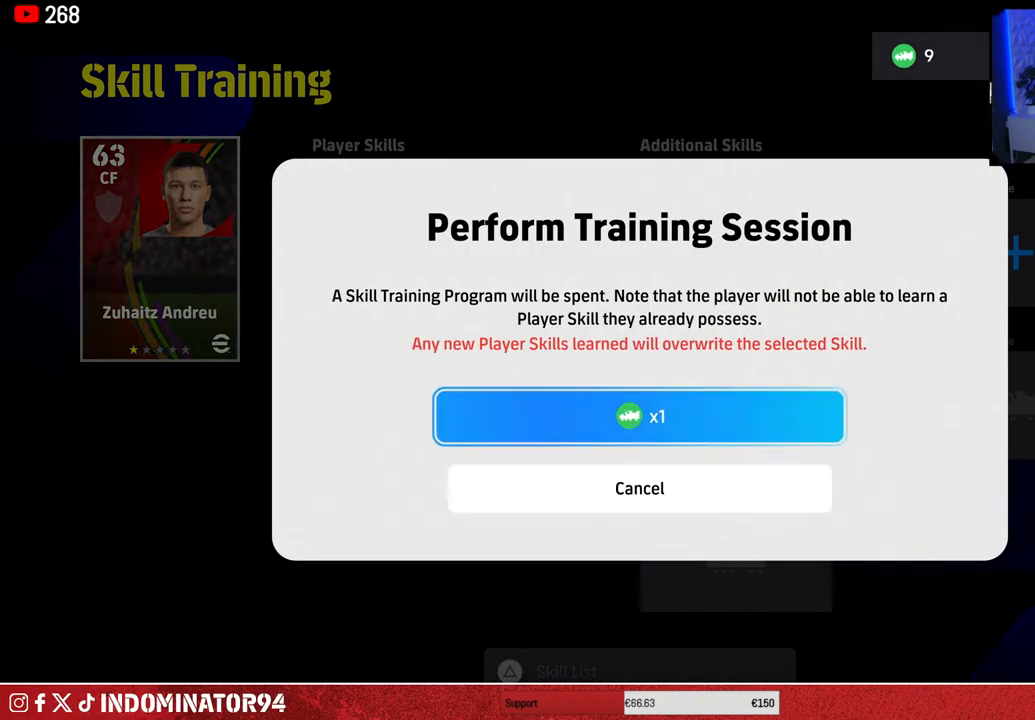
{"buttons": [], "left_stick": "center", "right_stick": "center", "events": [[50, "left_stick", "center"]]}
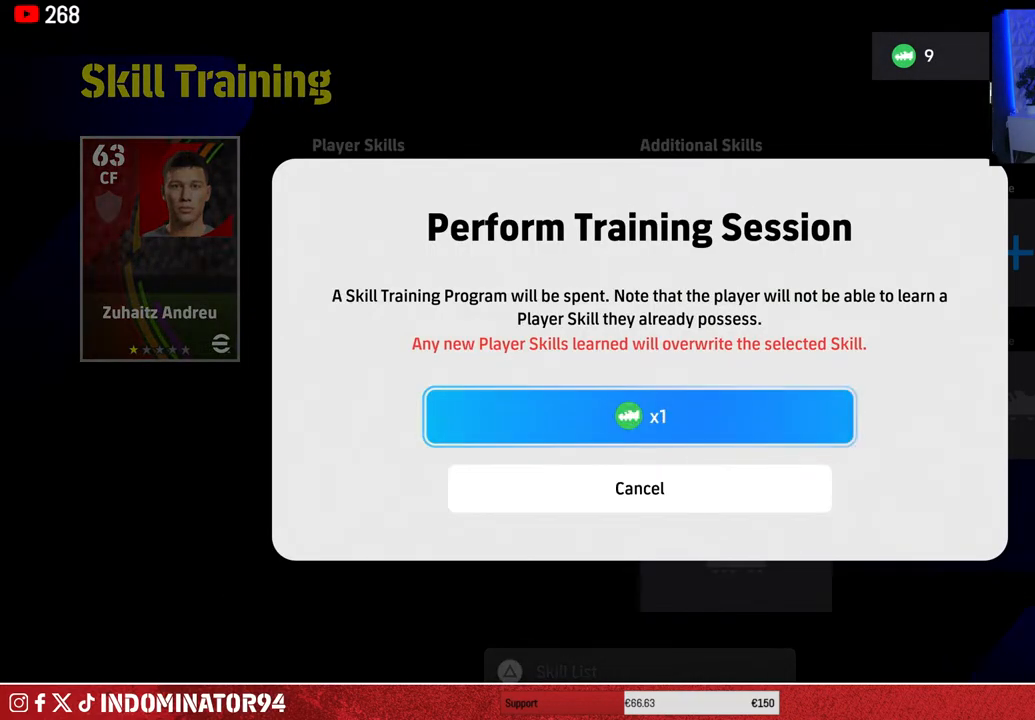
{"buttons": [], "left_stick": "right", "right_stick": "center", "events": [[167, "CIRCLE", "down"], [267, "CIRCLE", "up"], [367, "left_stick", "right"]]}
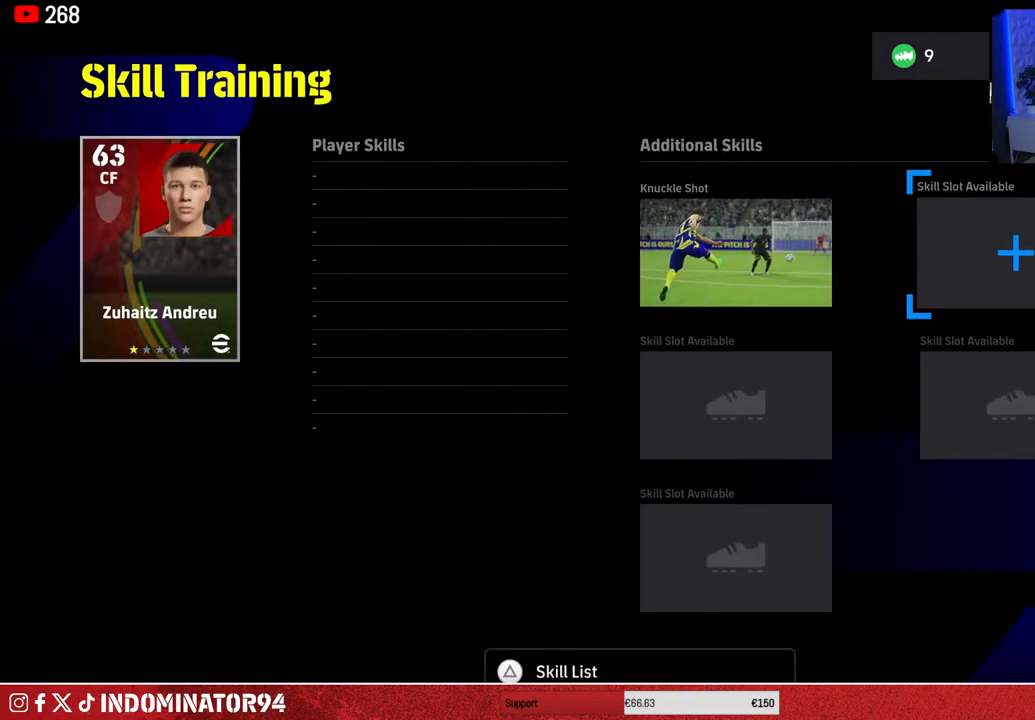
{"buttons": [], "left_stick": "center", "right_stick": "center", "events": [[50, "left_stick", "center"], [200, "left_stick", "left"], [350, "left_stick", "center"], [367, "CROSS", "down"], [483, "CROSS", "up"]]}
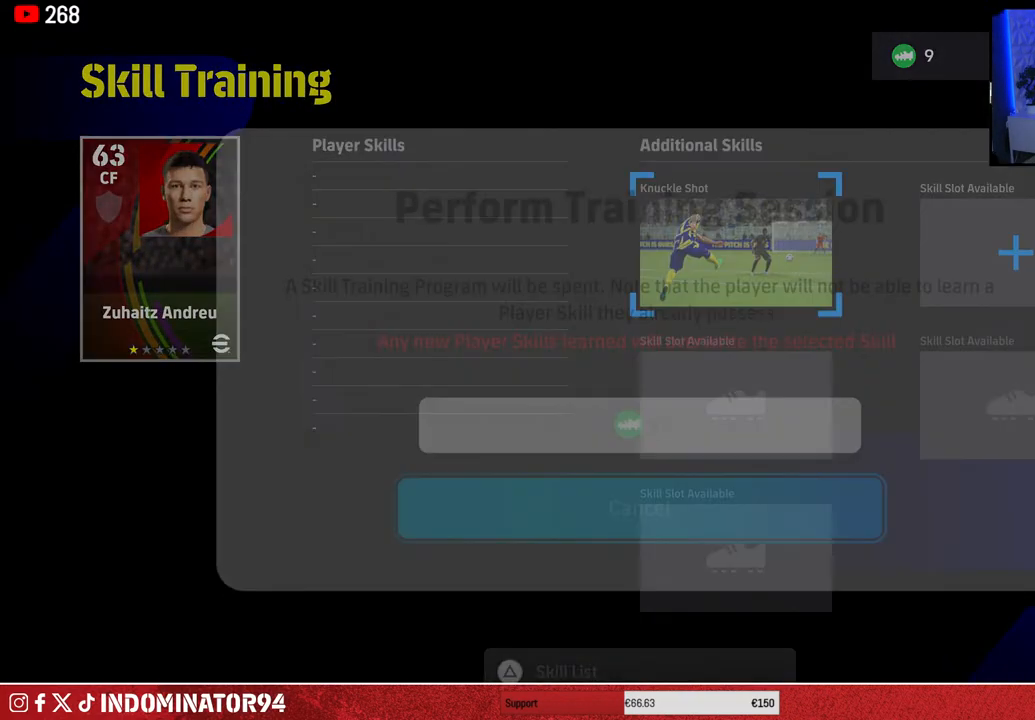
{"buttons": [], "left_stick": "center", "right_stick": "center", "events": [[317, "left_stick", "up"], [433, "left_stick", "center"]]}
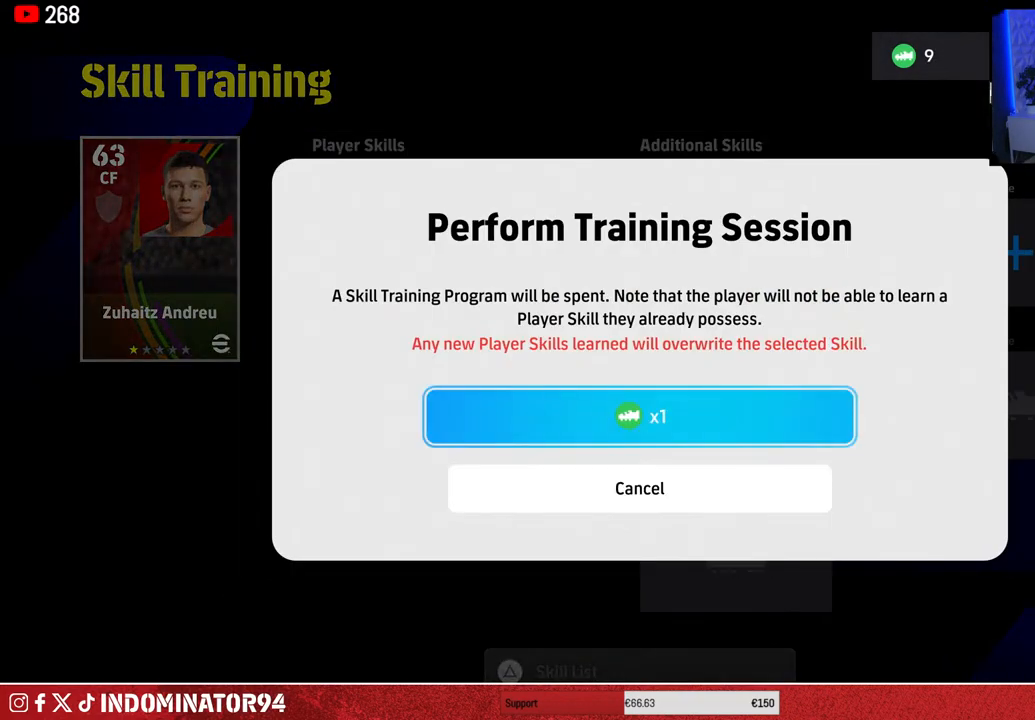
{"buttons": [], "left_stick": "center", "right_stick": "center", "events": [[117, "CROSS", "down"], [233, "CROSS", "up"]]}
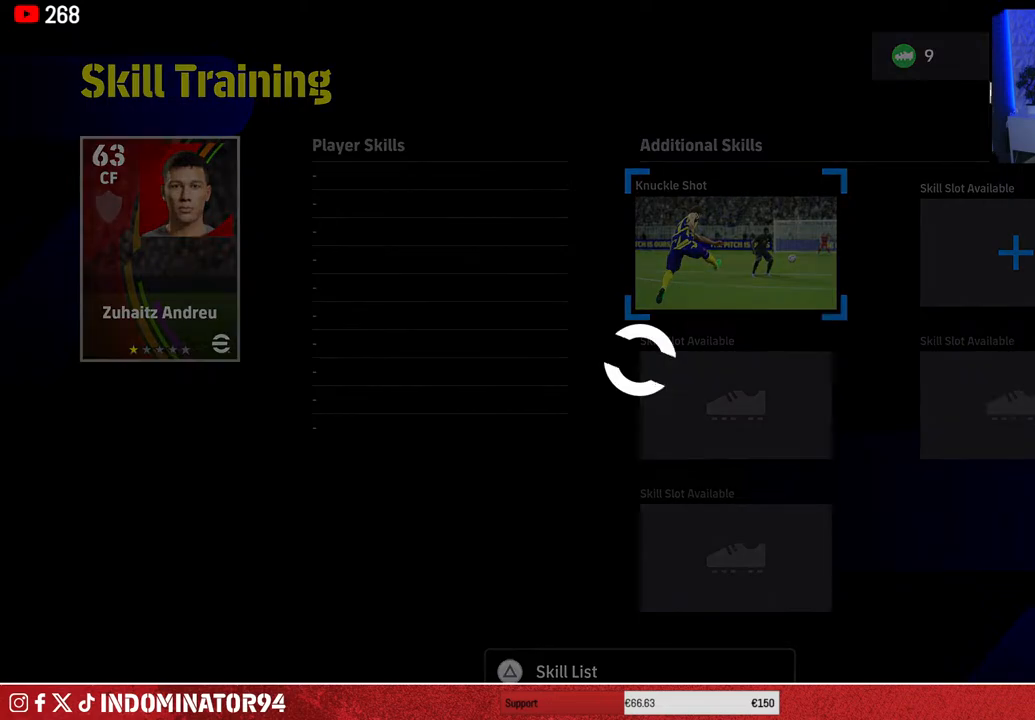
{"buttons": [], "left_stick": "center", "right_stick": "center", "events": []}
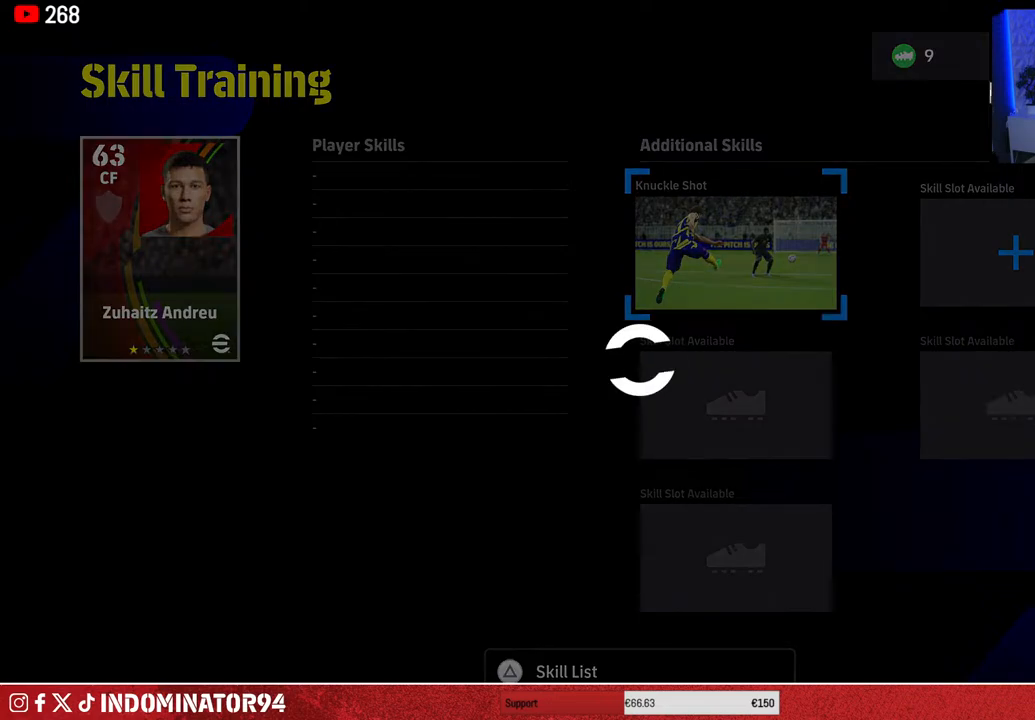
{"buttons": [], "left_stick": "center", "right_stick": "center", "events": []}
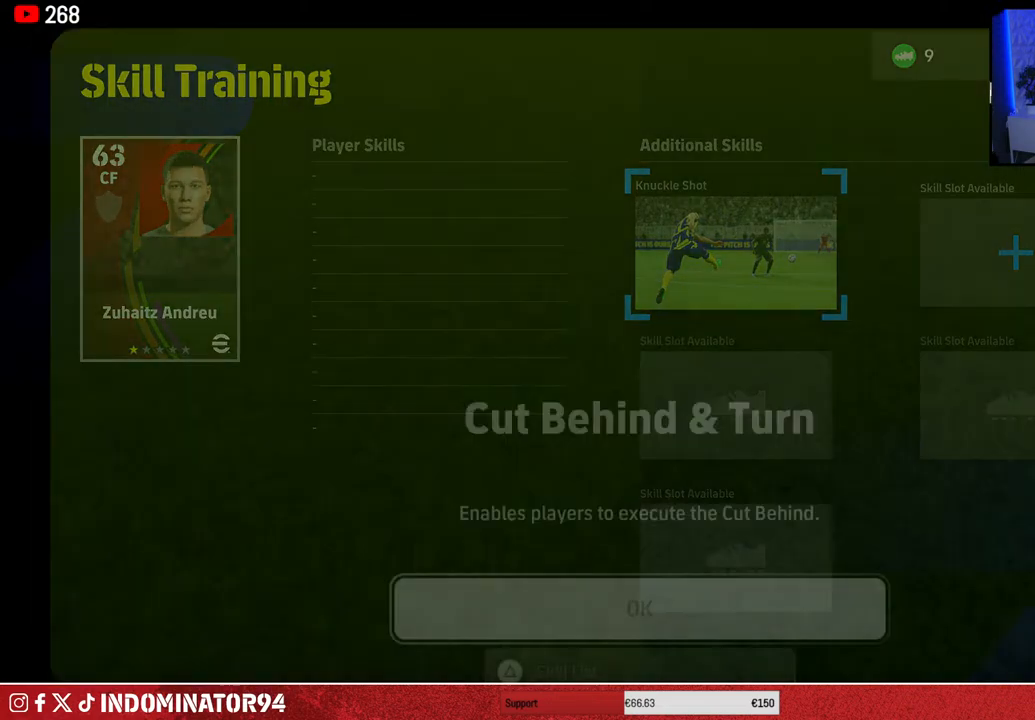
{"buttons": [], "left_stick": "center", "right_stick": "center", "events": []}